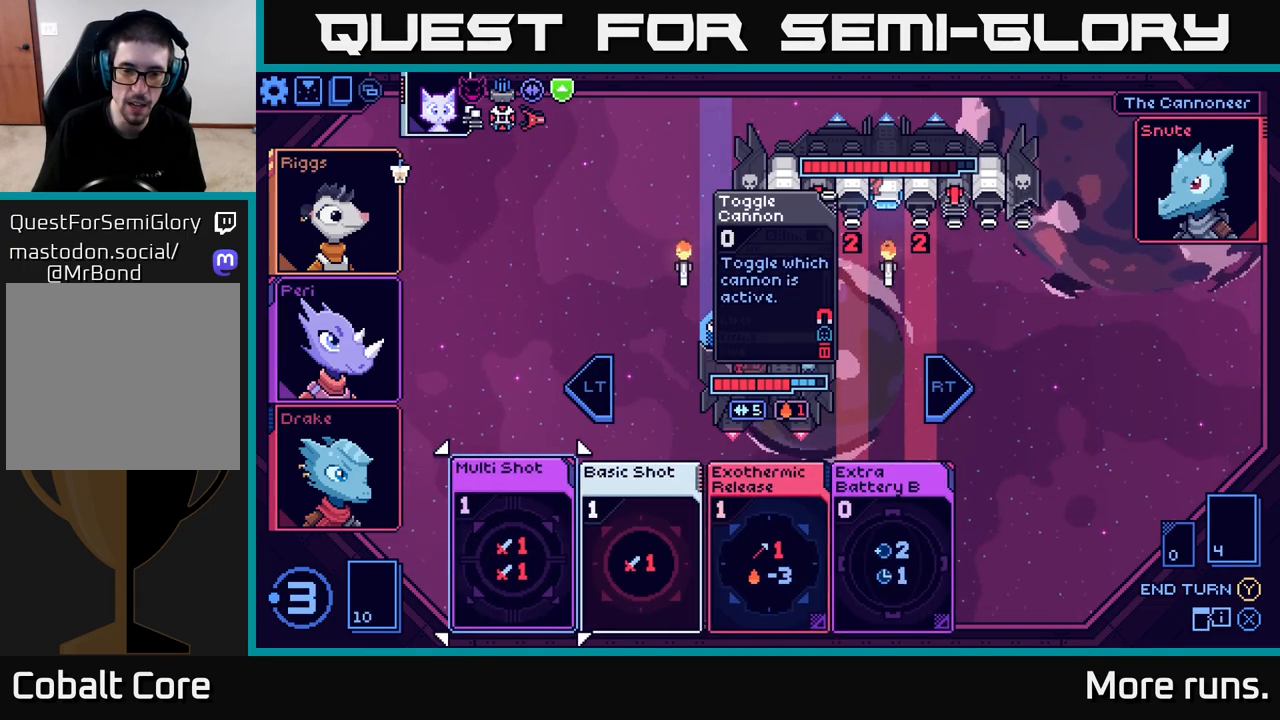
Gameplay with a controller (Xbox layout); each line is a JSON object with the inputs held at the frame after it. "events" lists button and stick changes between this image and that frame as [ms after this image, input, new state], when the widget could be followed in between.
{"buttons": [], "left_stick": "center", "right_stick": "center", "events": [[317, "DPAD_RIGHT", "down"], [417, "DPAD_RIGHT", "up"]]}
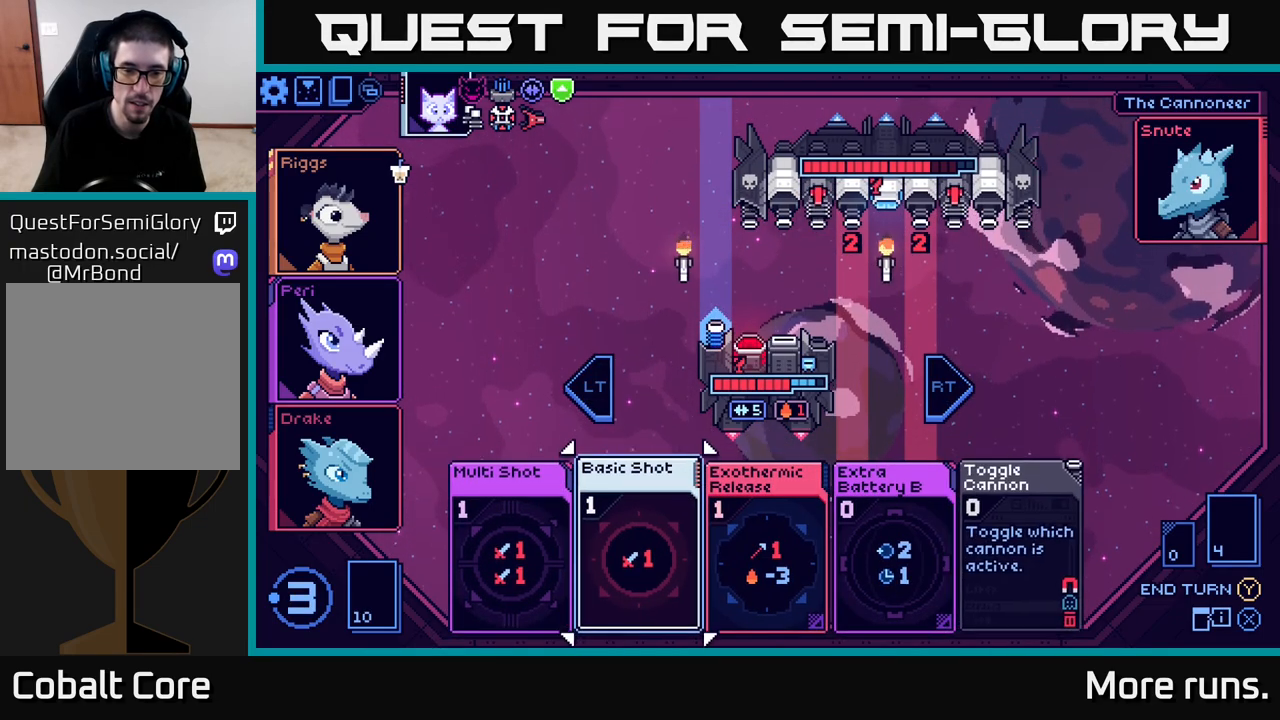
{"buttons": [], "left_stick": "center", "right_stick": "center", "events": [[100, "DPAD_RIGHT", "down"], [200, "DPAD_RIGHT", "up"]]}
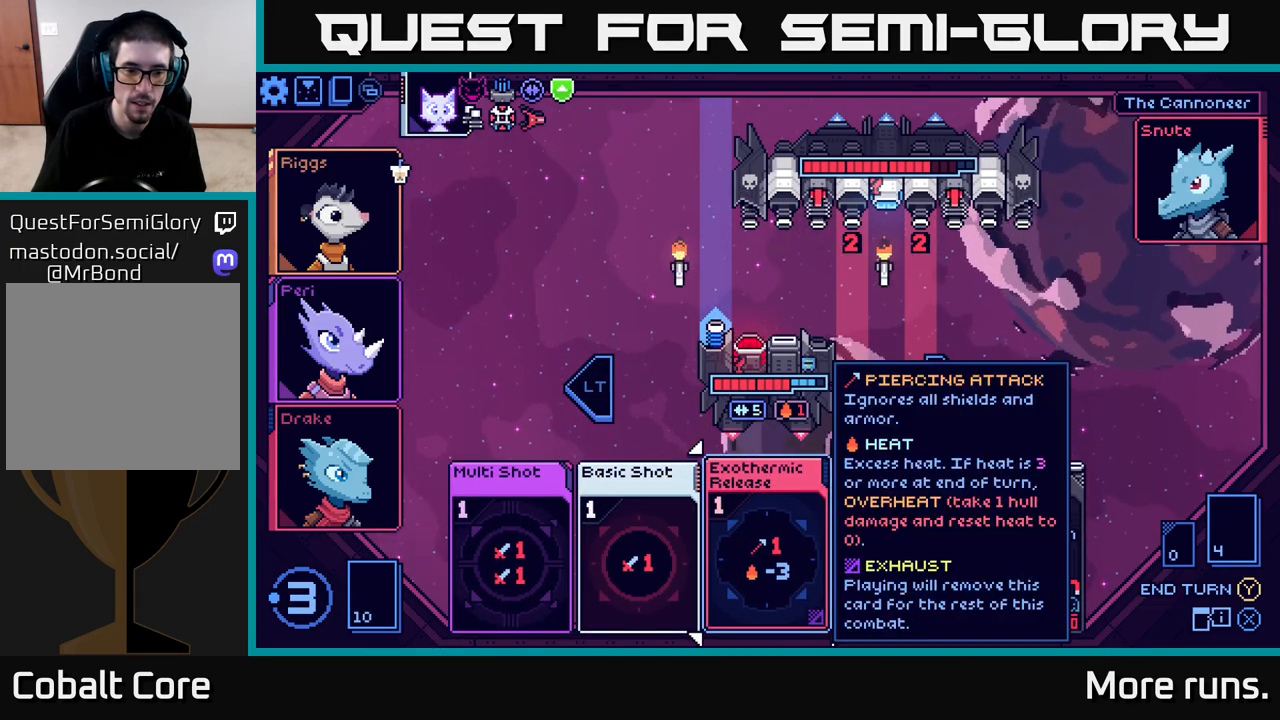
{"buttons": [], "left_stick": "center", "right_stick": "center", "events": []}
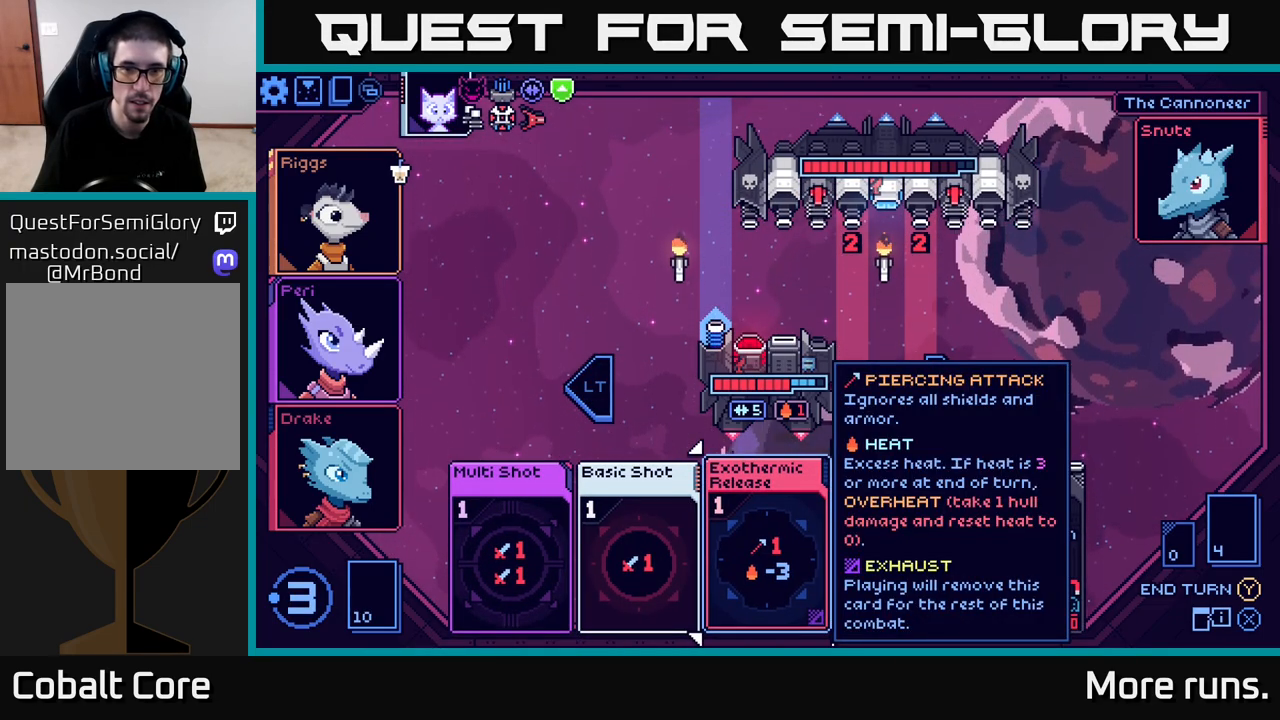
{"buttons": [], "left_stick": "center", "right_stick": "center", "events": [[150, "DPAD_RIGHT", "down"], [283, "DPAD_RIGHT", "up"]]}
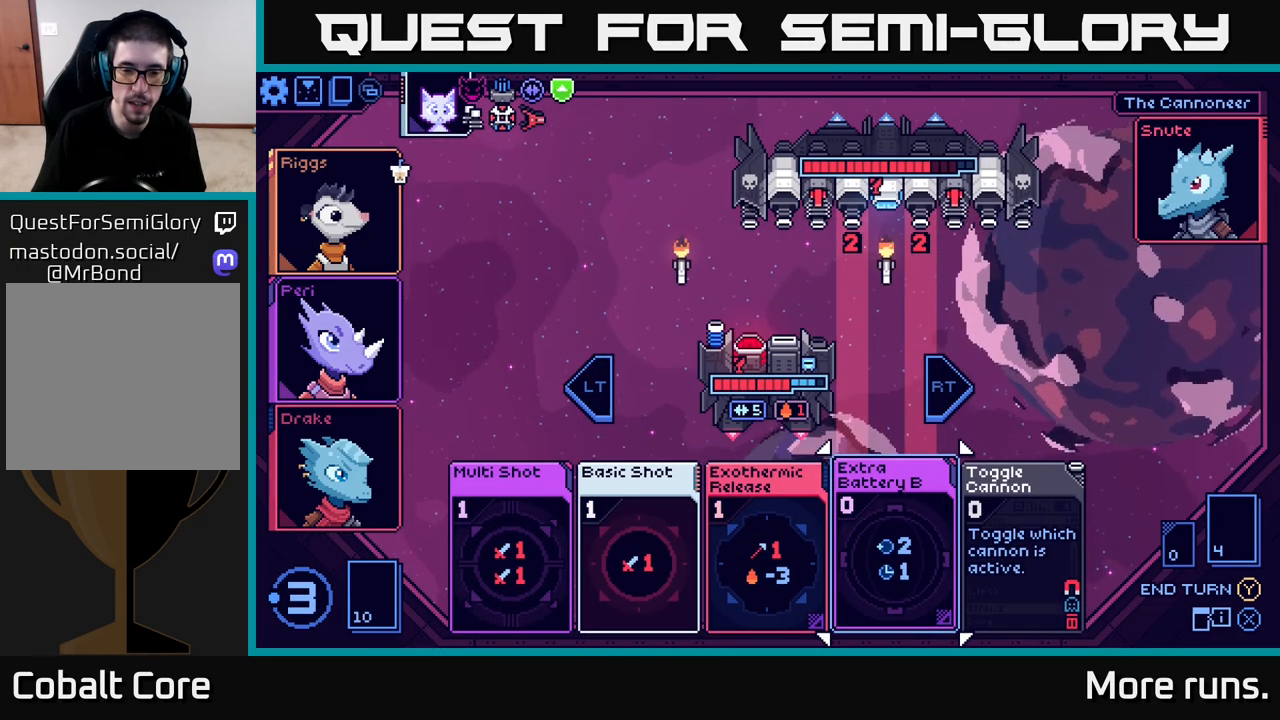
{"buttons": [], "left_stick": "center", "right_stick": "center", "events": []}
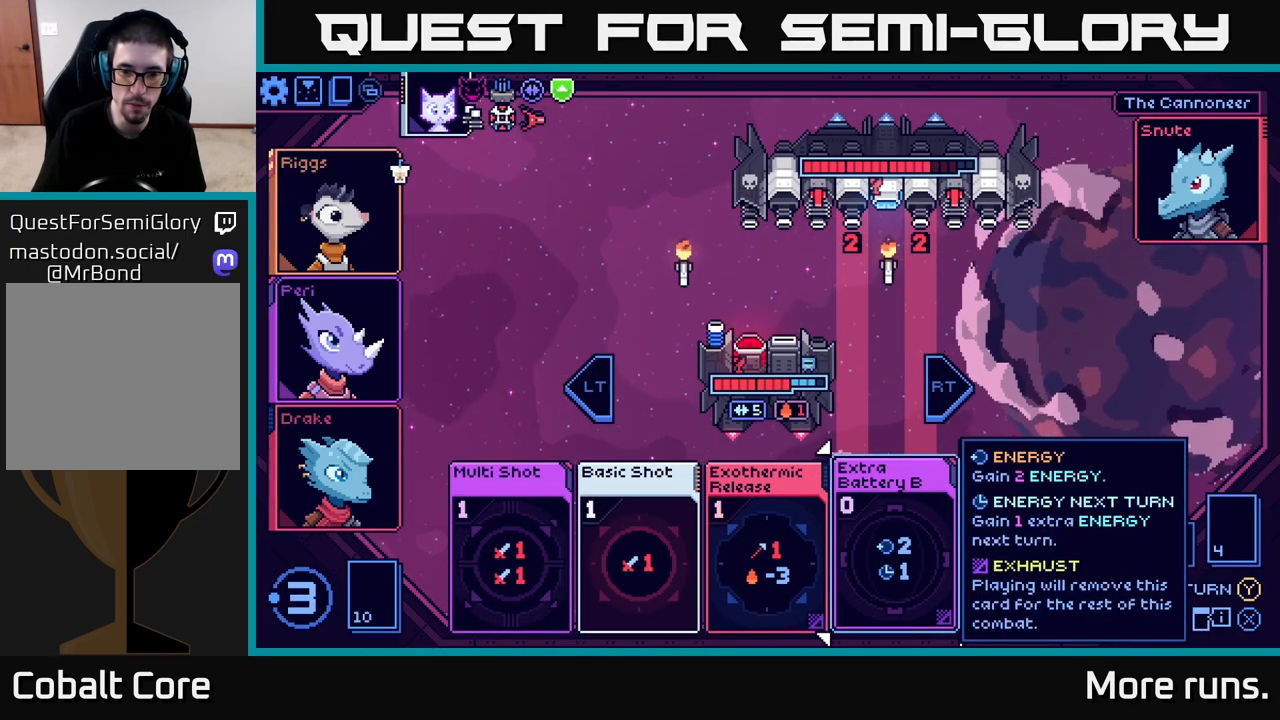
{"buttons": [], "left_stick": "center", "right_stick": "center", "events": [[133, "DPAD_RIGHT", "down"], [267, "DPAD_RIGHT", "up"]]}
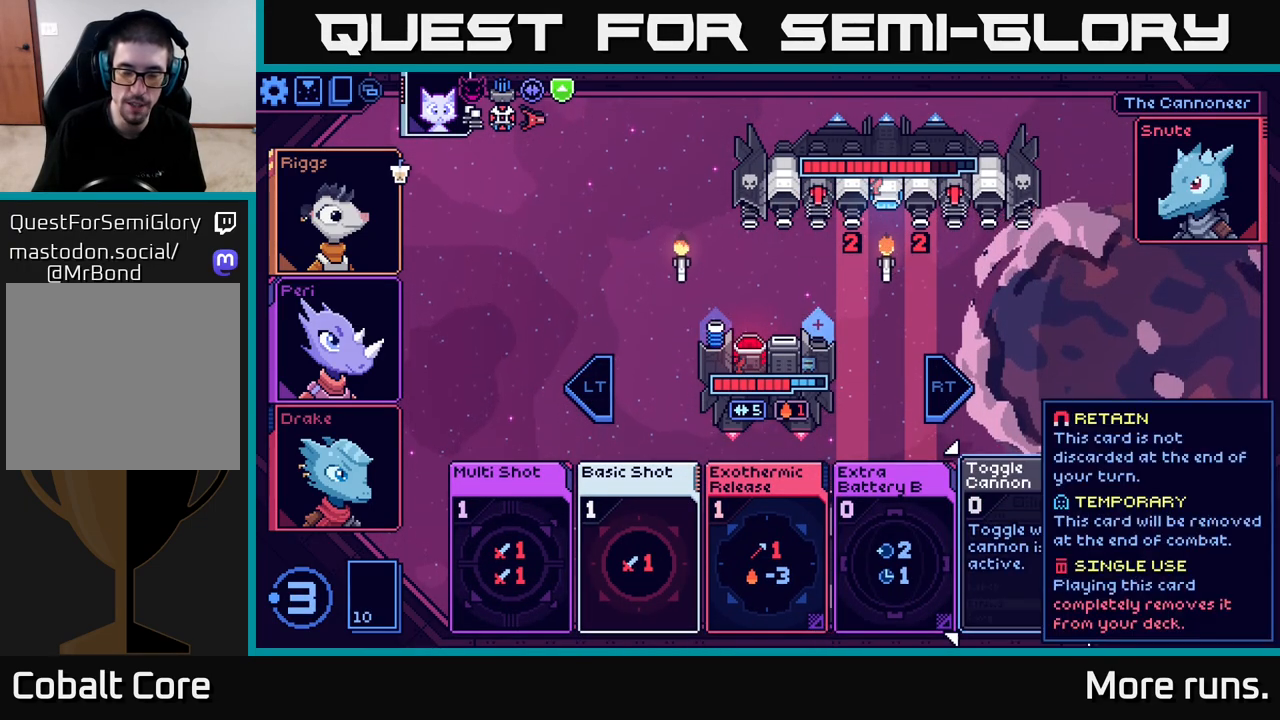
{"buttons": [], "left_stick": "center", "right_stick": "center", "events": [[67, "DPAD_LEFT", "down"], [200, "DPAD_LEFT", "up"]]}
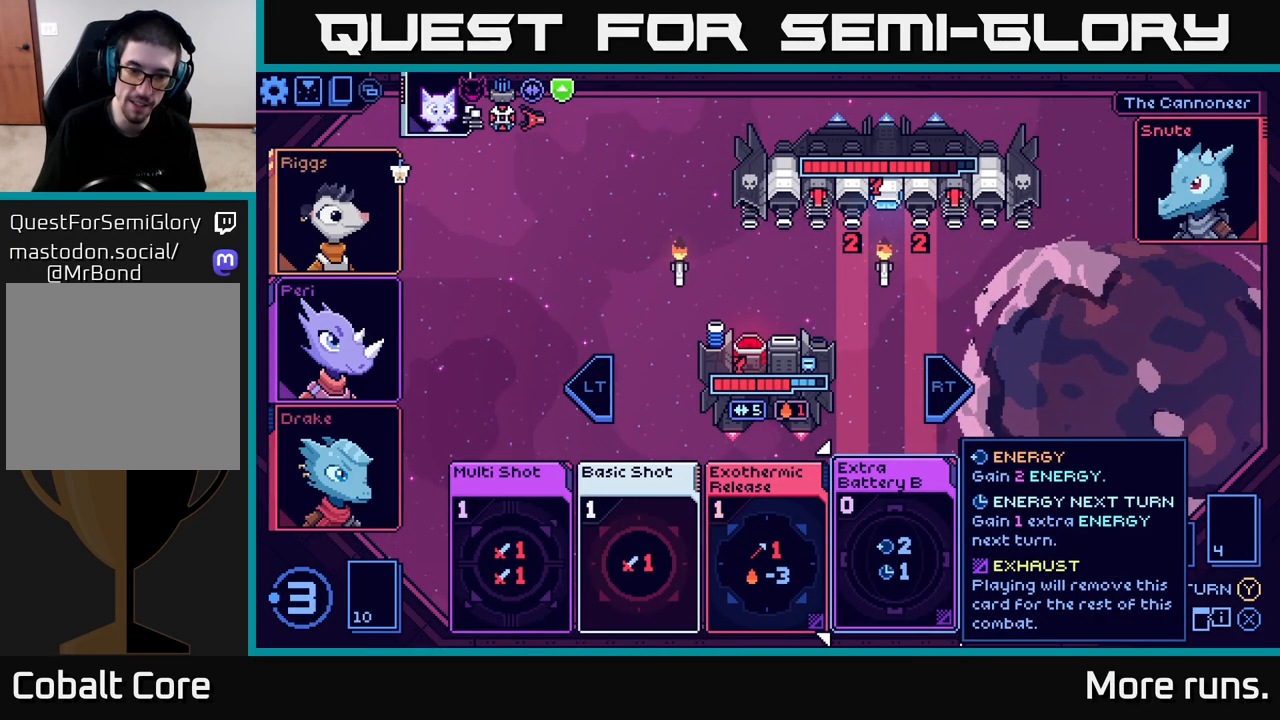
{"buttons": [], "left_stick": "center", "right_stick": "center", "events": []}
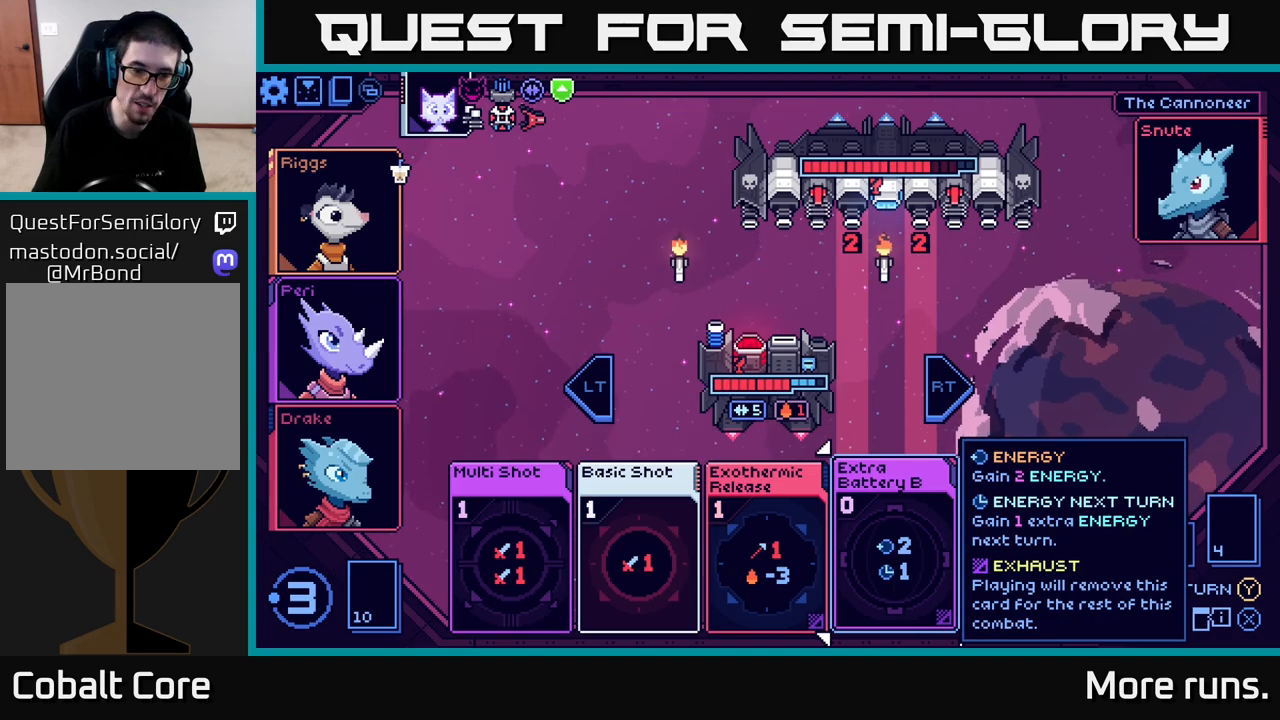
{"buttons": ["DPAD_RIGHT"], "left_stick": "center", "right_stick": "center", "events": [[383, "DPAD_RIGHT", "down"]]}
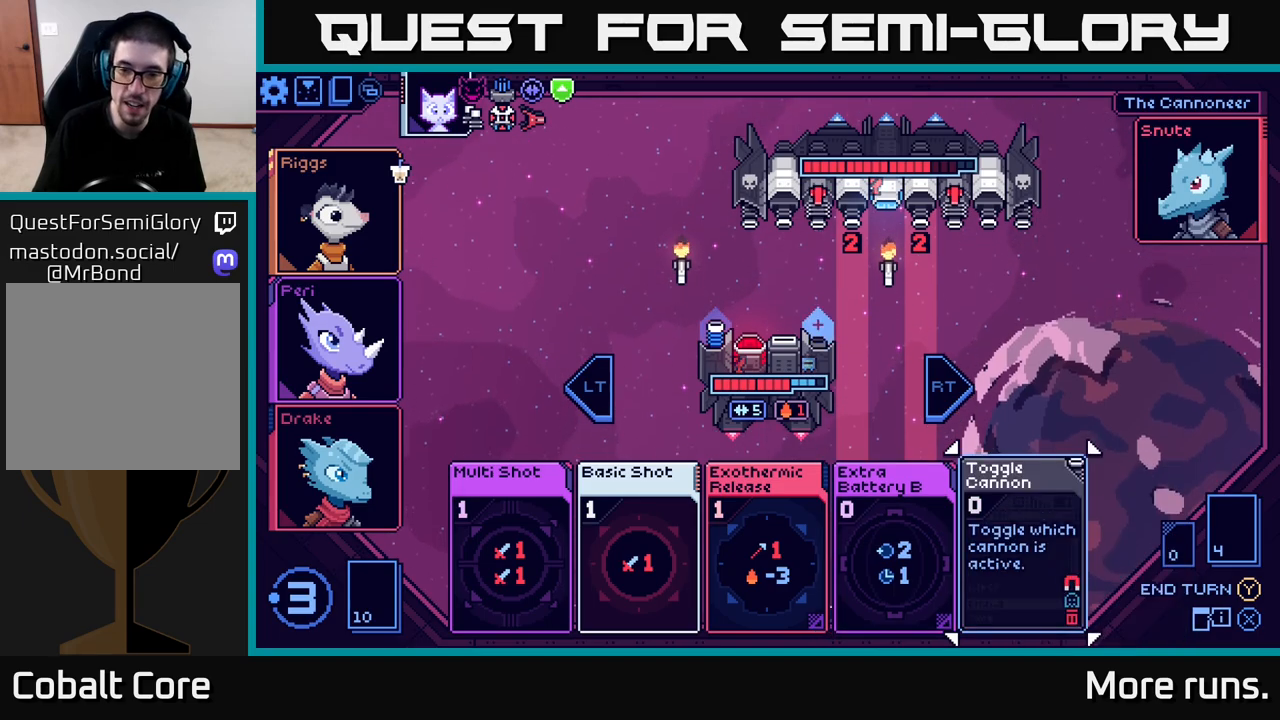
{"buttons": [], "left_stick": "center", "right_stick": "center", "events": [[33, "DPAD_RIGHT", "up"]]}
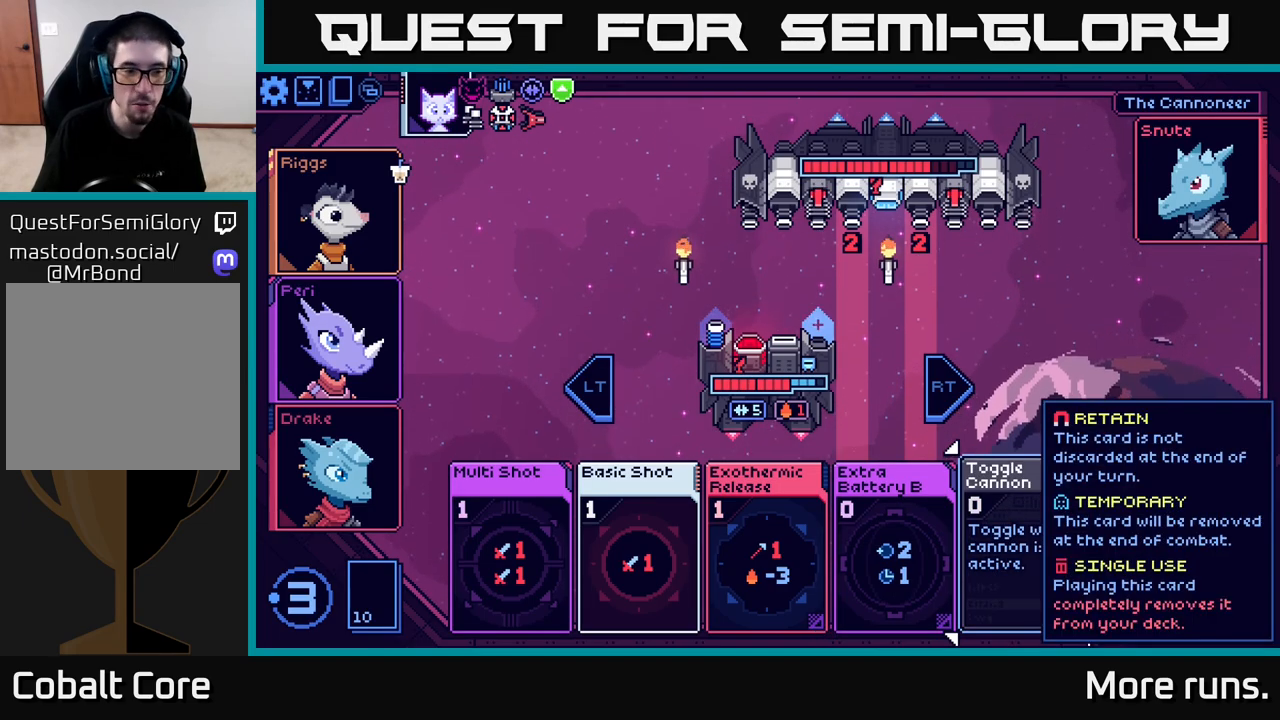
{"buttons": [], "left_stick": "center", "right_stick": "center", "events": [[133, "DPAD_LEFT", "down"], [283, "DPAD_LEFT", "up"]]}
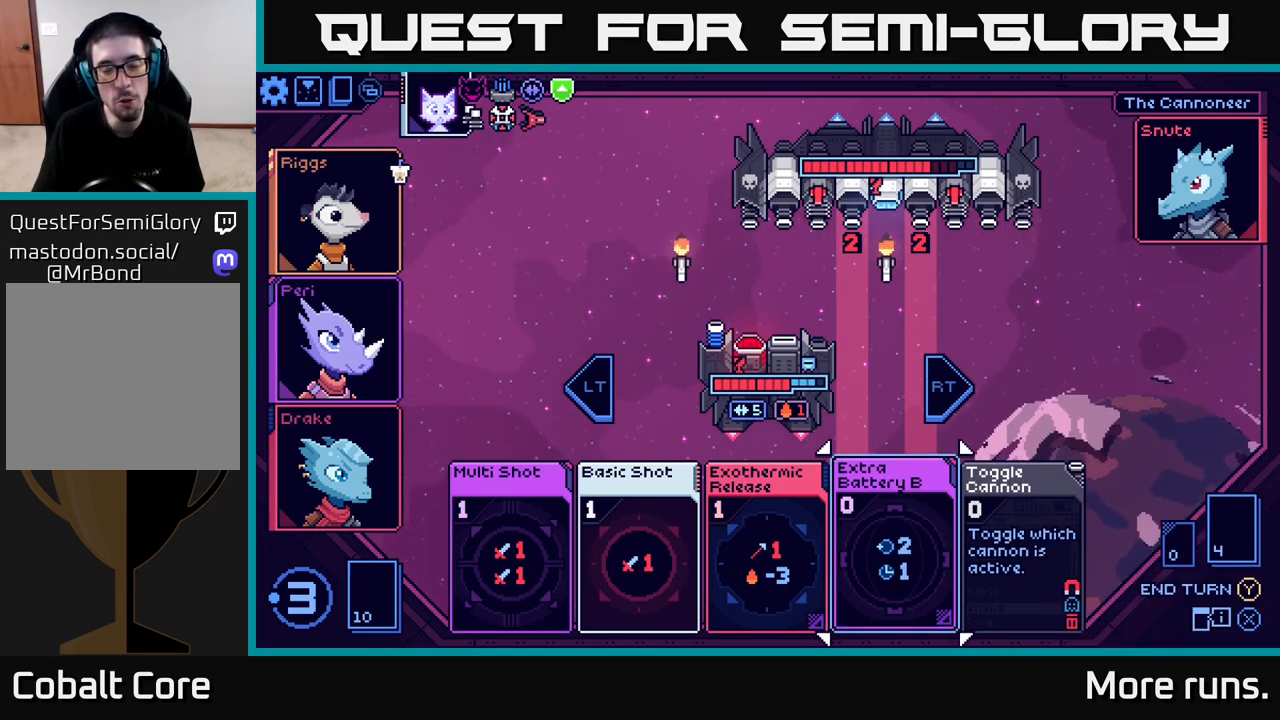
{"buttons": ["DPAD_RIGHT"], "left_stick": "center", "right_stick": "center", "events": [[400, "DPAD_RIGHT", "down"]]}
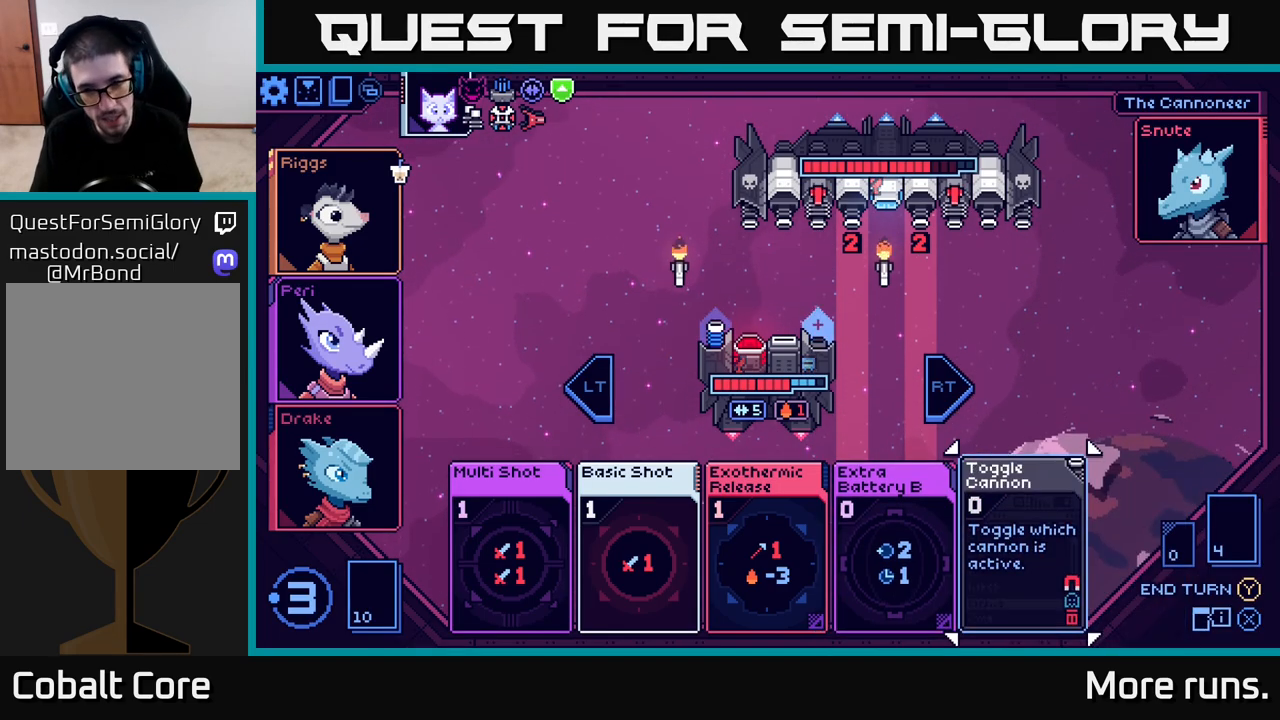
{"buttons": [], "left_stick": "center", "right_stick": "center", "events": [[33, "DPAD_RIGHT", "up"]]}
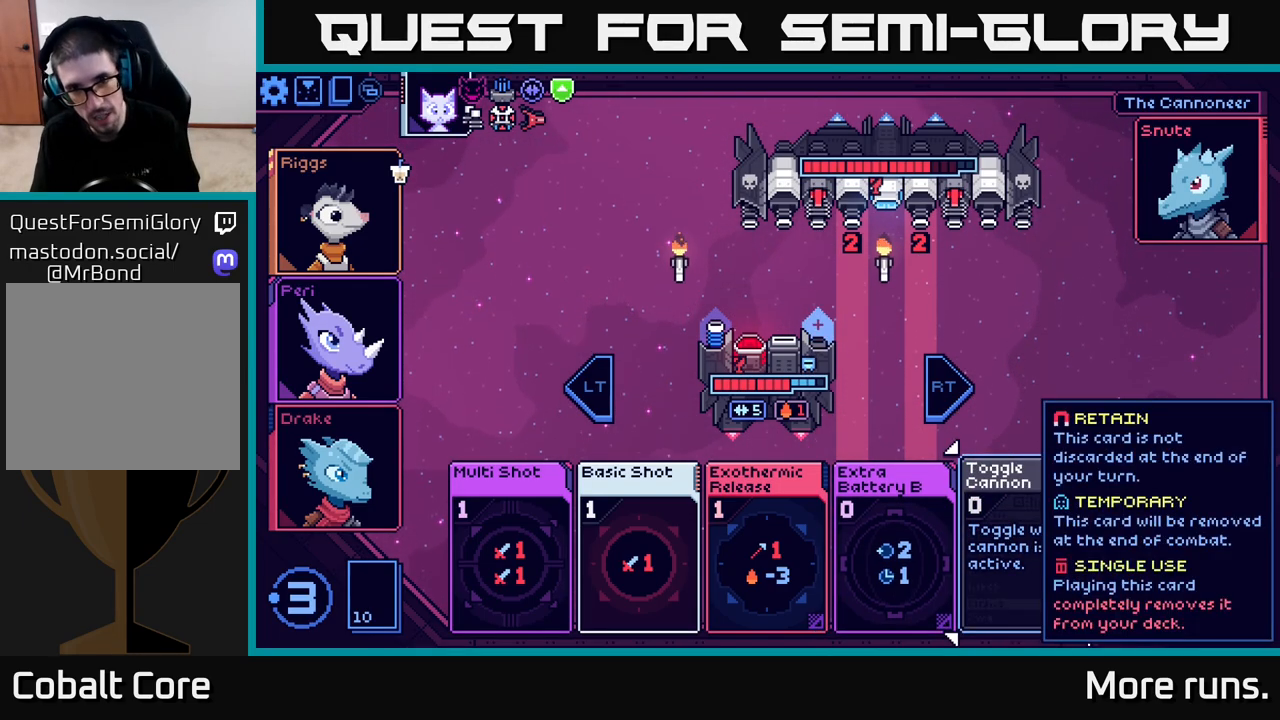
{"buttons": [], "left_stick": "center", "right_stick": "center", "events": []}
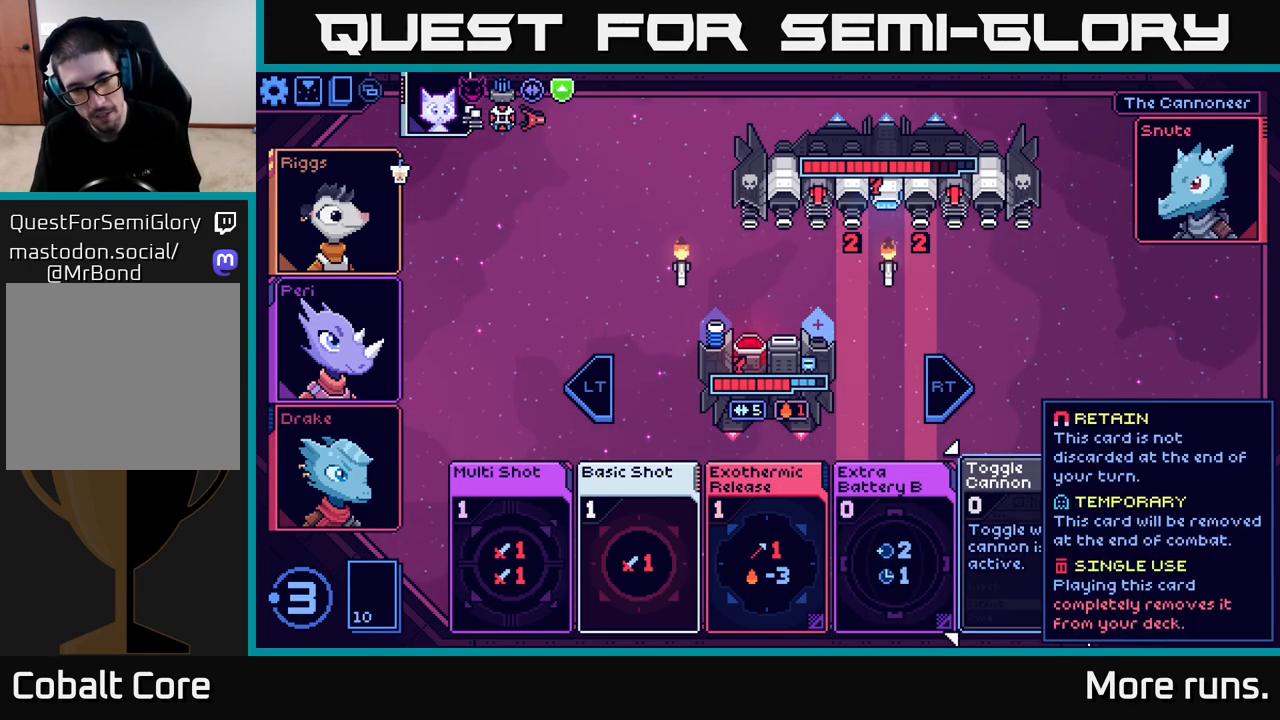
{"buttons": ["DPAD_LEFT"], "left_stick": "center", "right_stick": "center", "events": [[450, "DPAD_LEFT", "down"]]}
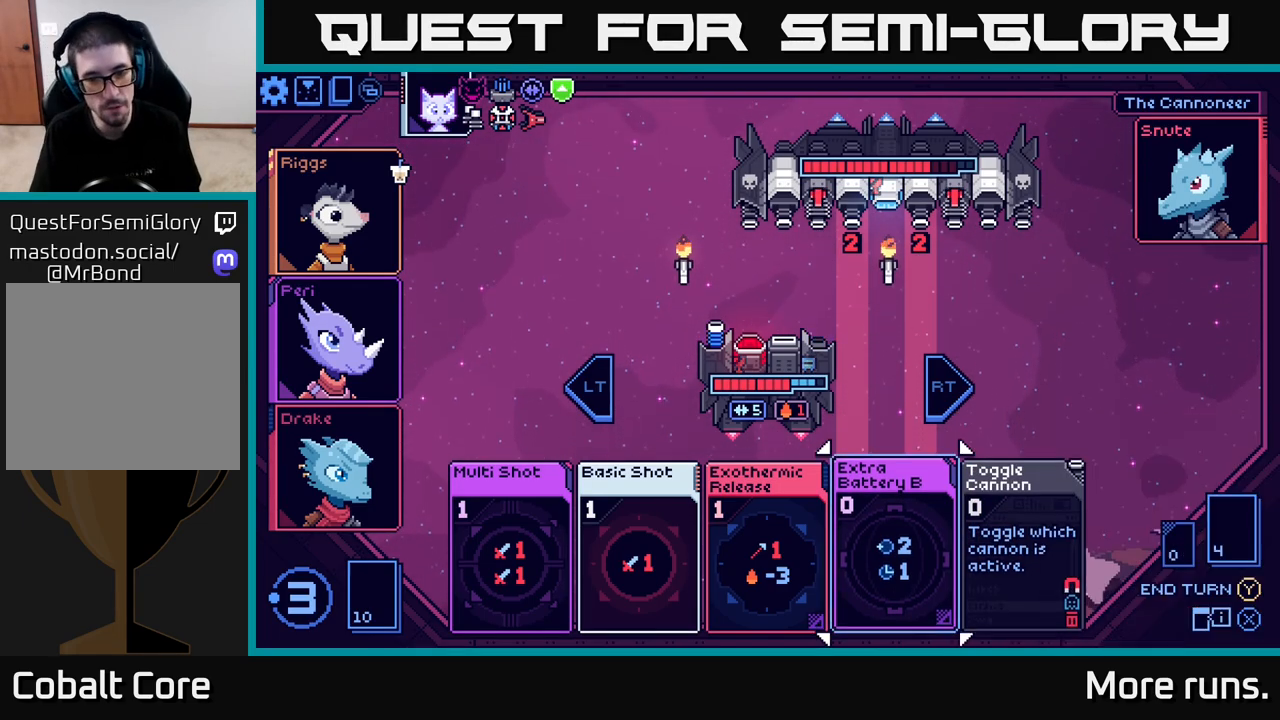
{"buttons": [], "left_stick": "center", "right_stick": "center", "events": [[67, "DPAD_LEFT", "up"], [333, "DPAD_RIGHT", "down"], [450, "DPAD_RIGHT", "up"]]}
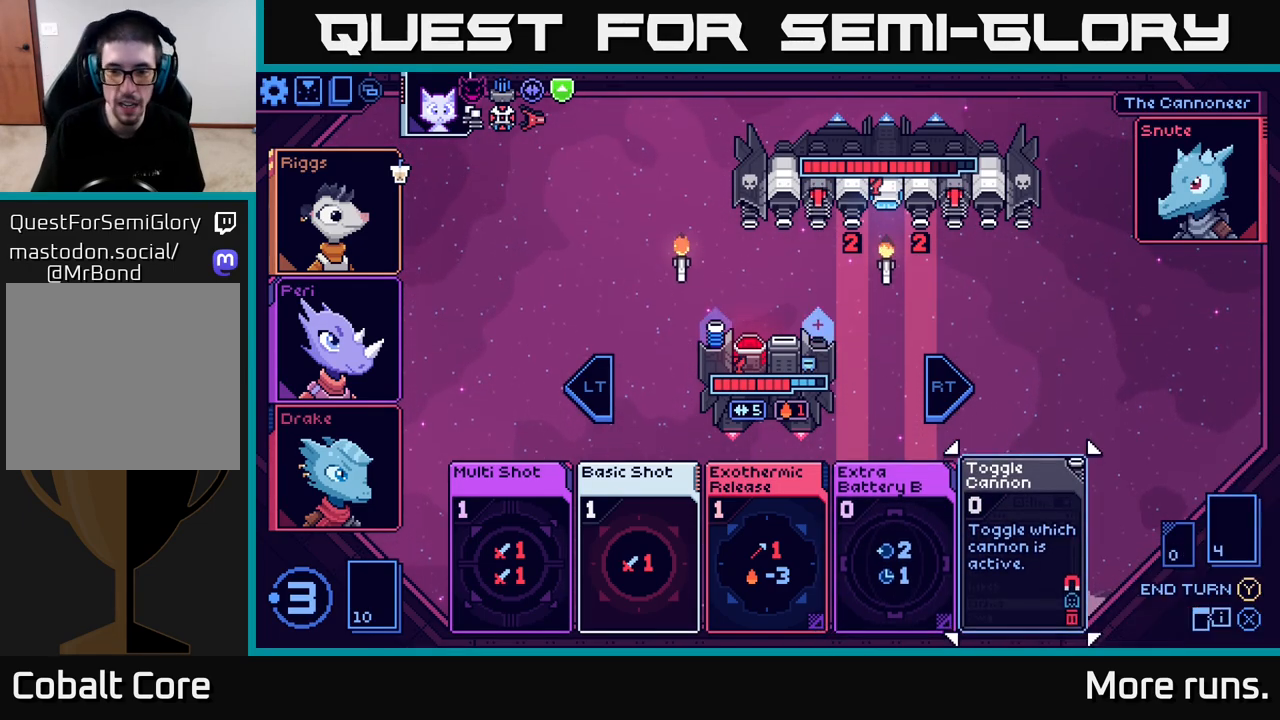
{"buttons": [], "left_stick": "center", "right_stick": "center", "events": [[17, "A", "down"], [167, "A", "up"]]}
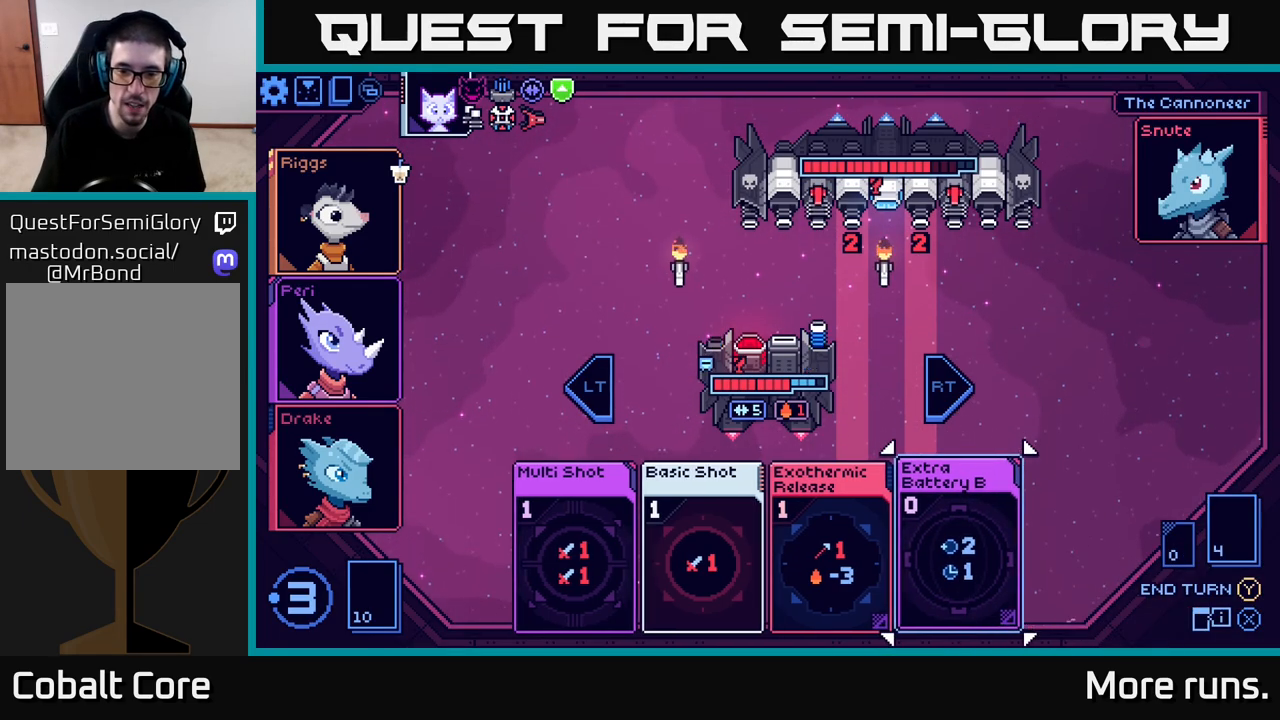
{"buttons": [], "left_stick": "center", "right_stick": "center", "events": [[167, "DPAD_LEFT", "down"], [300, "DPAD_LEFT", "up"]]}
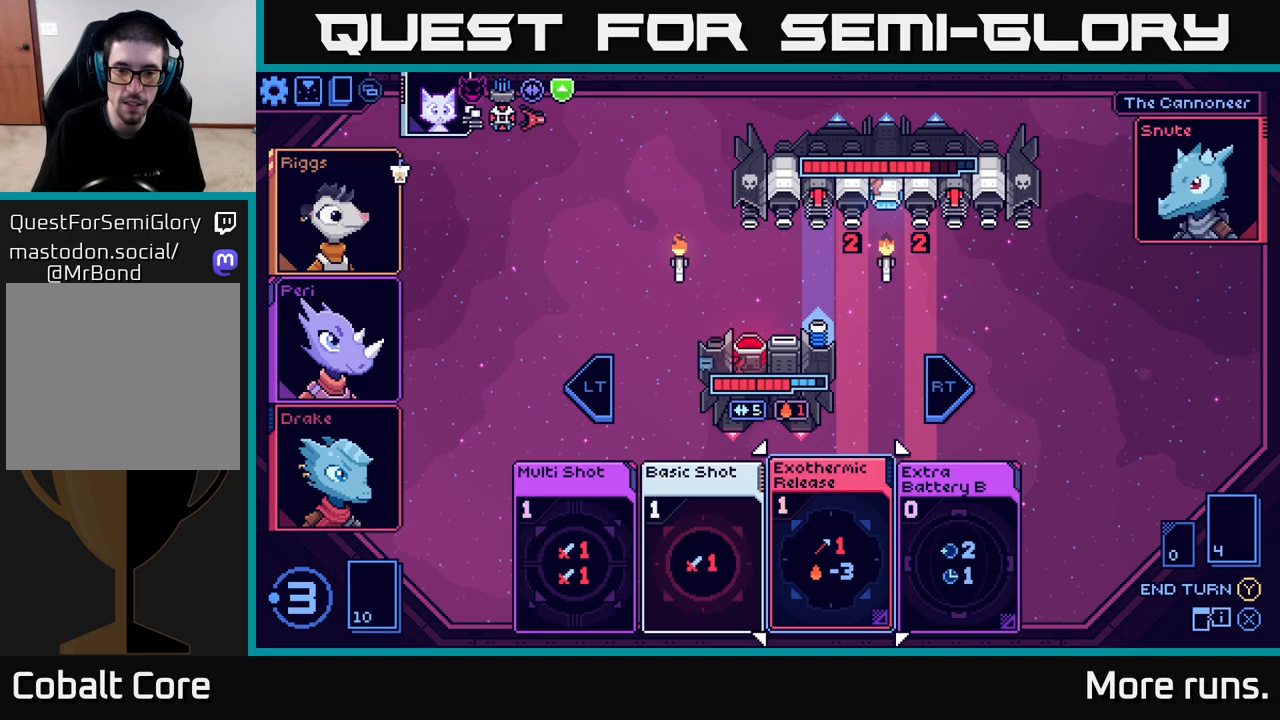
{"buttons": [], "left_stick": "center", "right_stick": "center", "events": [[50, "DPAD_RIGHT", "down"], [150, "DPAD_RIGHT", "up"], [300, "DPAD_LEFT", "down"], [433, "DPAD_LEFT", "up"]]}
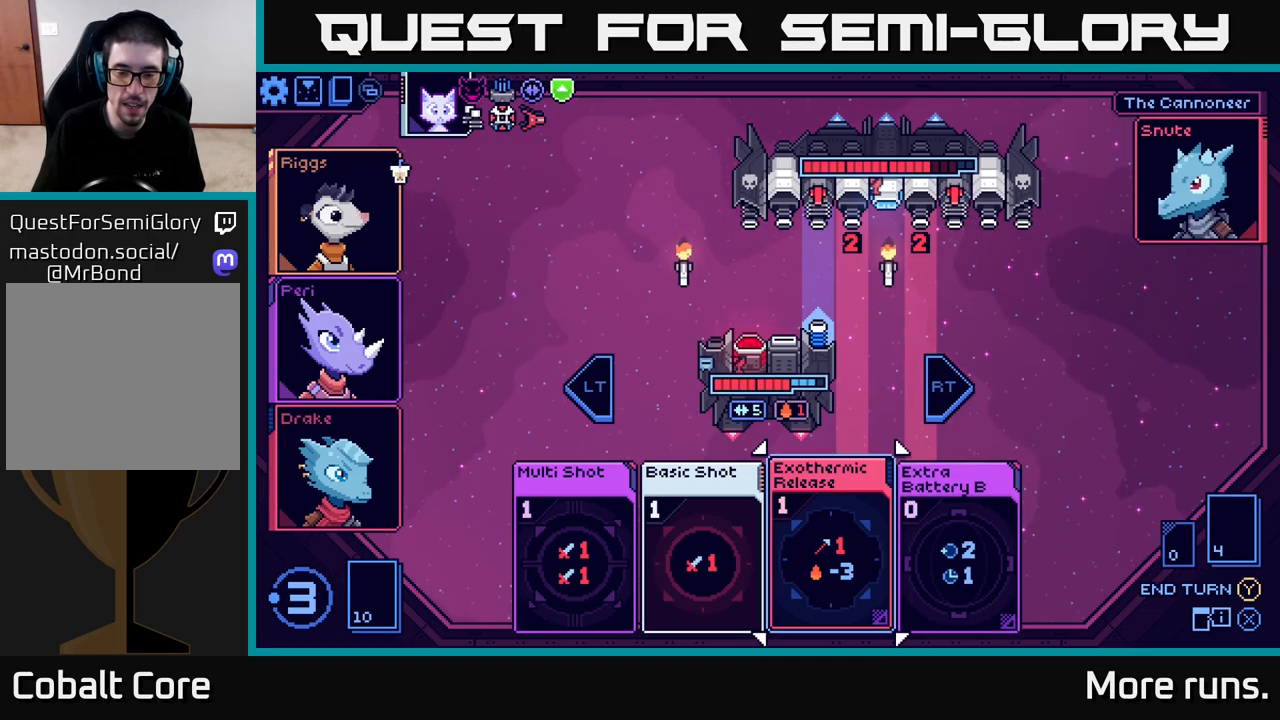
{"buttons": ["DPAD_RIGHT"], "left_stick": "center", "right_stick": "center", "events": [[467, "DPAD_RIGHT", "down"]]}
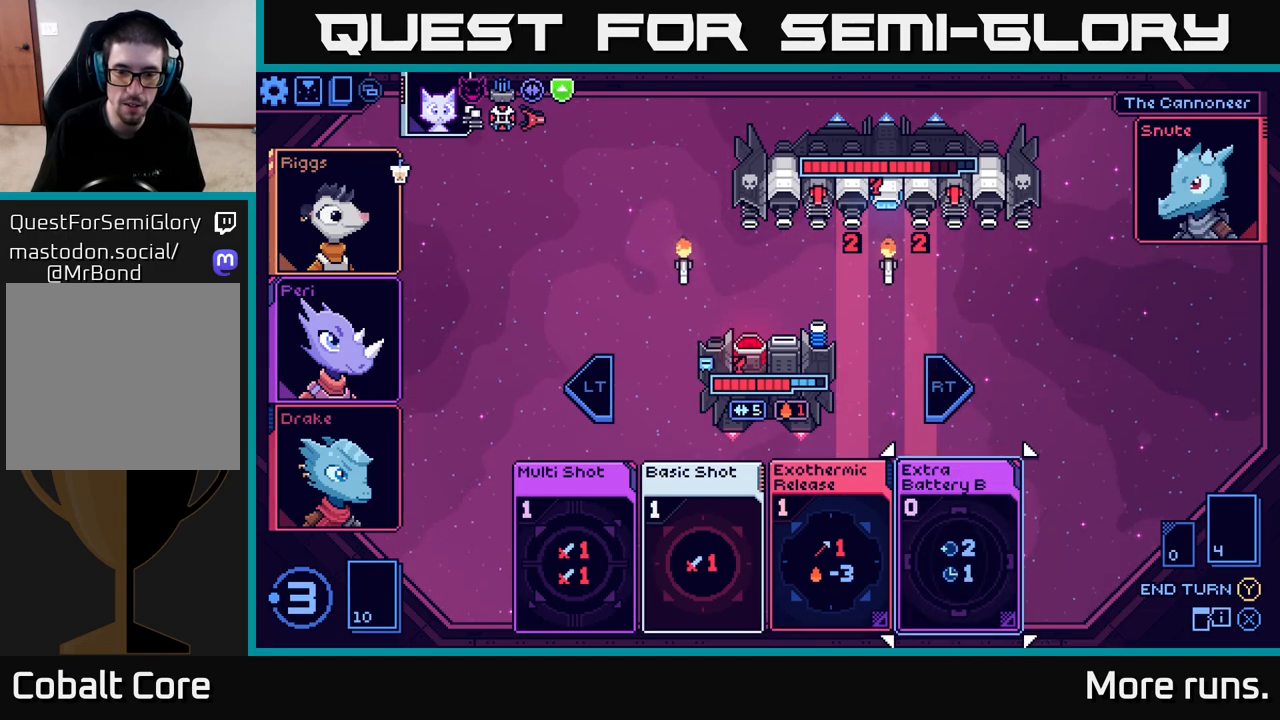
{"buttons": [], "left_stick": "center", "right_stick": "center", "events": [[117, "DPAD_RIGHT", "up"]]}
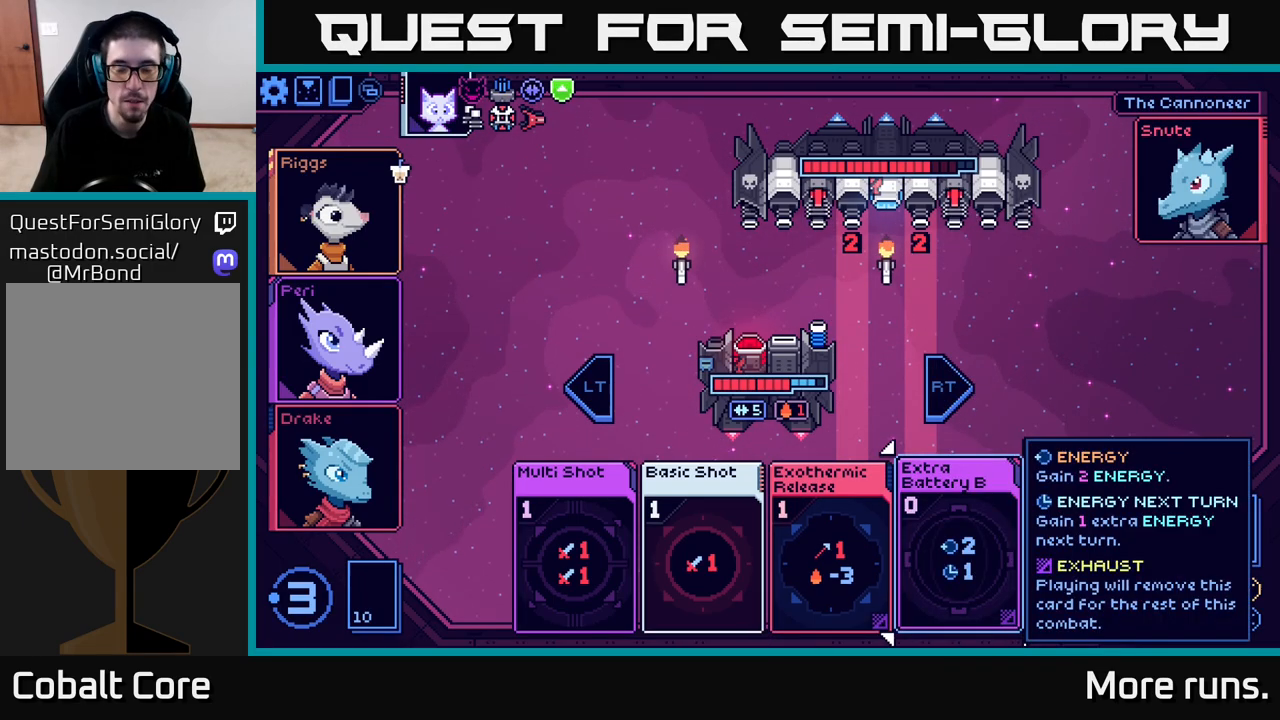
{"buttons": [], "left_stick": "center", "right_stick": "center", "events": []}
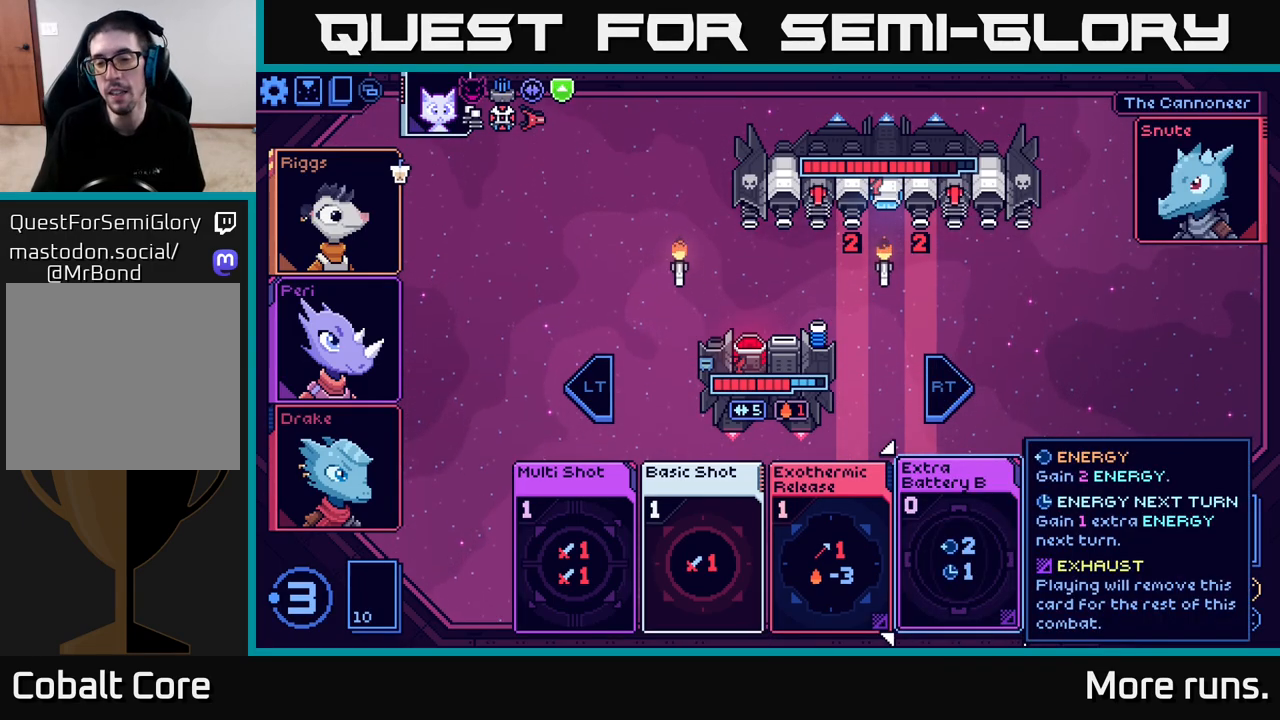
{"buttons": [], "left_stick": "center", "right_stick": "center", "events": []}
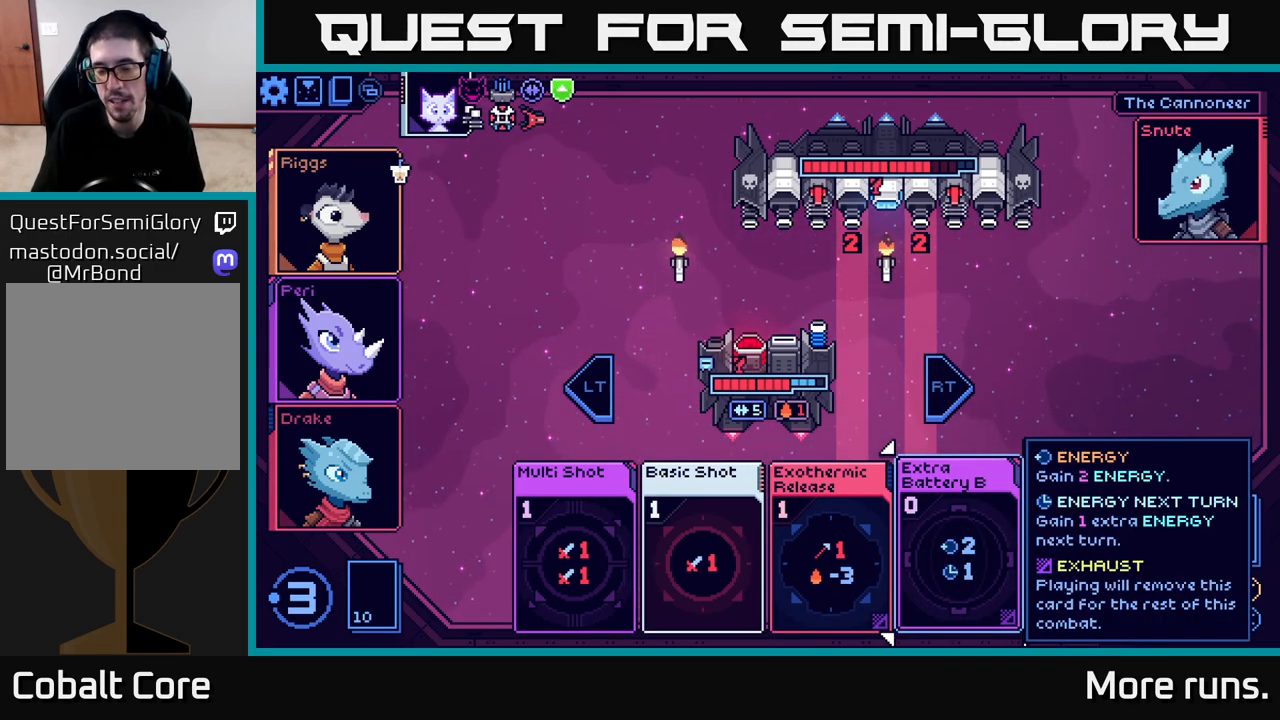
{"buttons": [], "left_stick": "center", "right_stick": "center", "events": []}
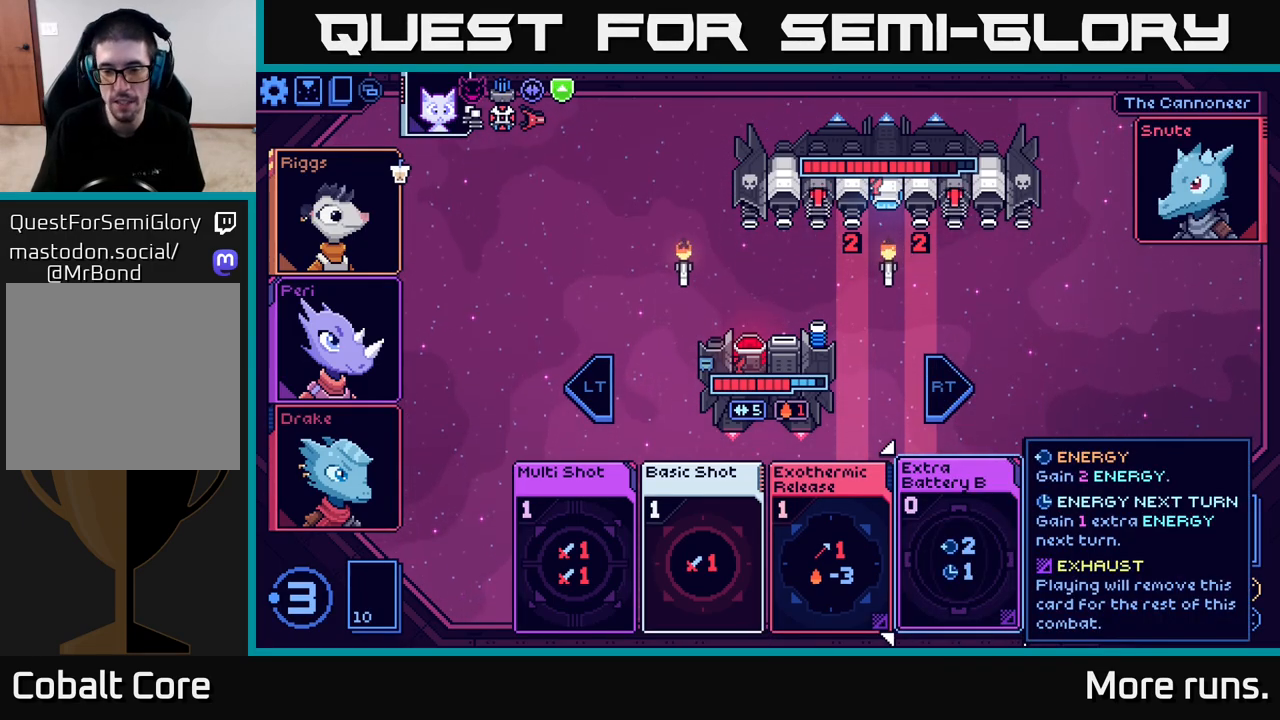
{"buttons": [], "left_stick": "center", "right_stick": "center", "events": [[233, "A", "down"], [300, "A", "up"]]}